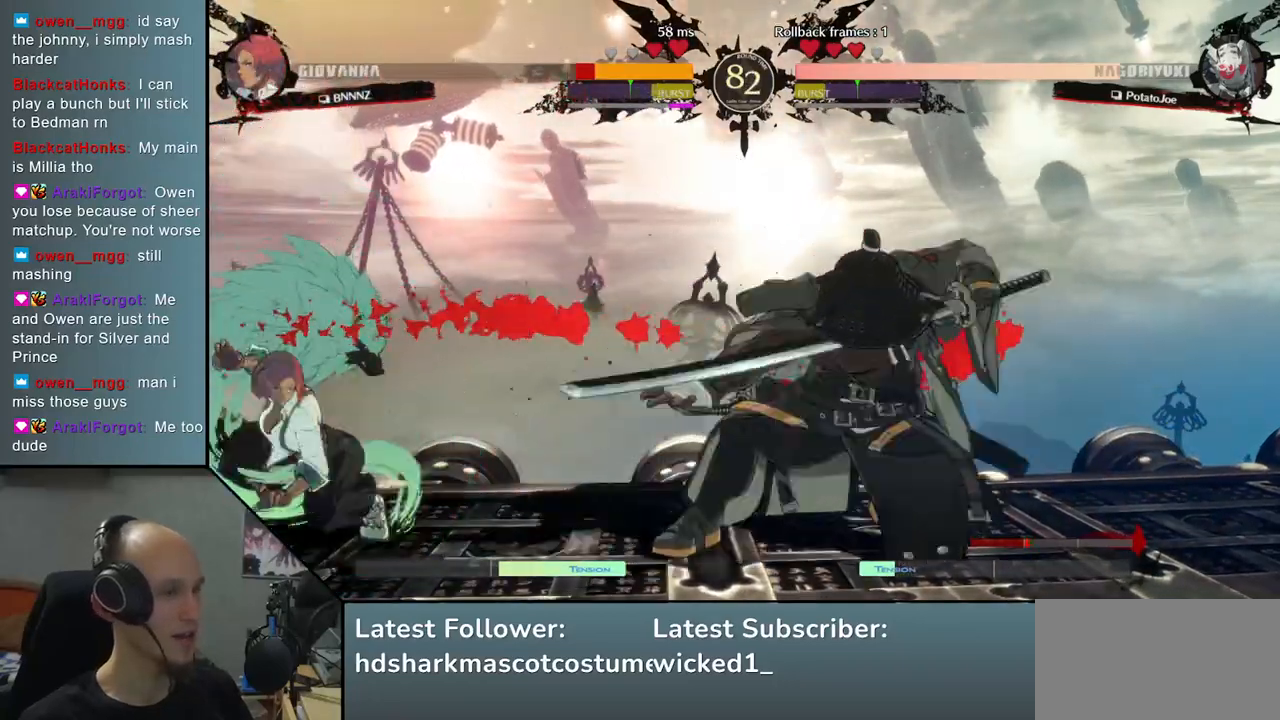
Gameplay with a controller (arcade stick); each line is a JSON object with the inputs held at the frame after it. "events" lists button and stick changes between this image and that frame as [ms after this image, input, new state], when the widget could be followed in between. Not read: L3 R3 other_buttons.
{"buttons": [], "left_stick": "down-right", "right_stick": "down-right", "events": [[83, "SQUARE", "down"], [183, "SQUARE", "up"], [300, "SQUARE", "down"], [400, "SQUARE", "up"]]}
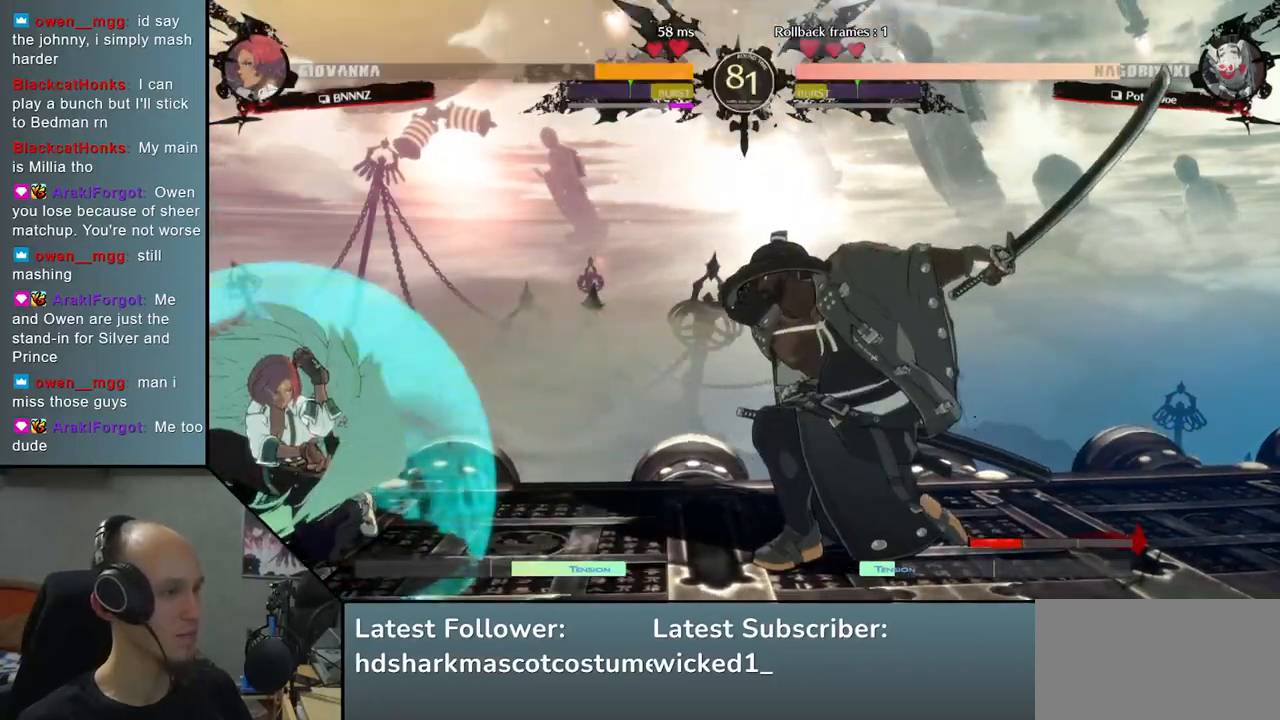
{"buttons": ["R2"], "left_stick": "right", "right_stick": "right", "events": [[117, "left_stick", "right"], [117, "right_stick", "right"], [433, "R2", "down"]]}
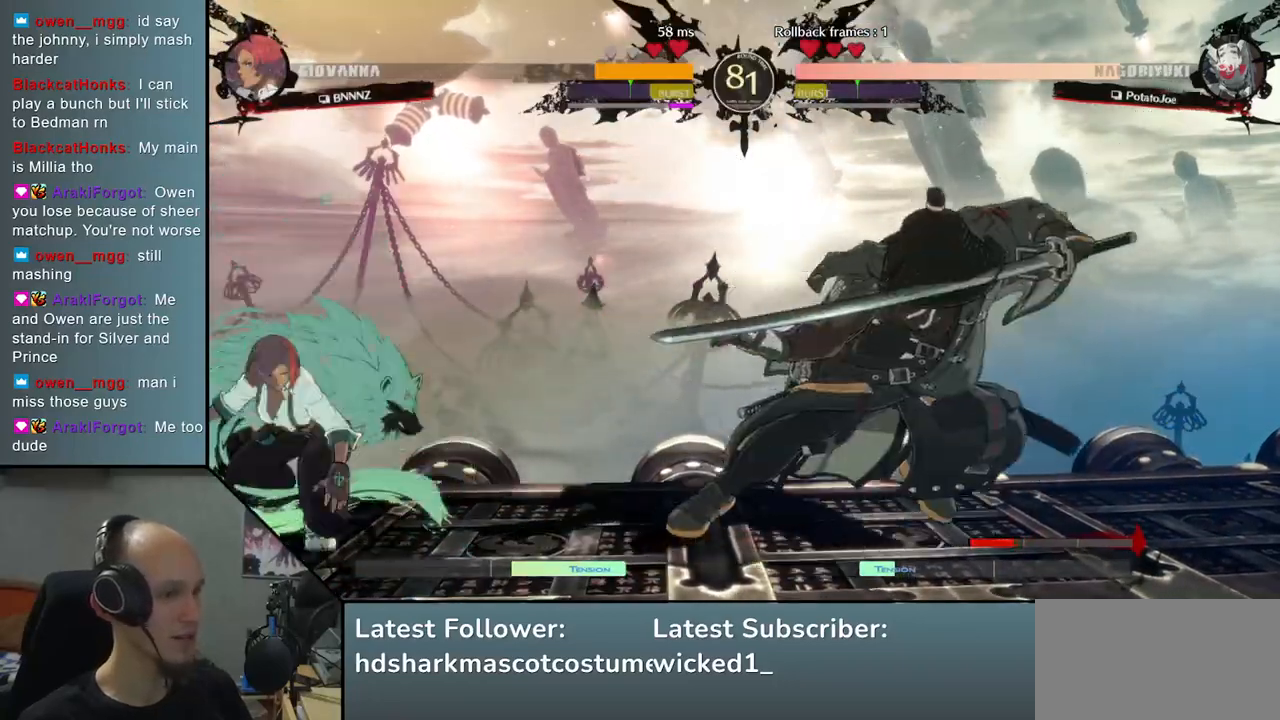
{"buttons": [], "left_stick": "right", "right_stick": "right", "events": [[33, "R2", "up"], [133, "R2", "down"], [267, "R2", "up"]]}
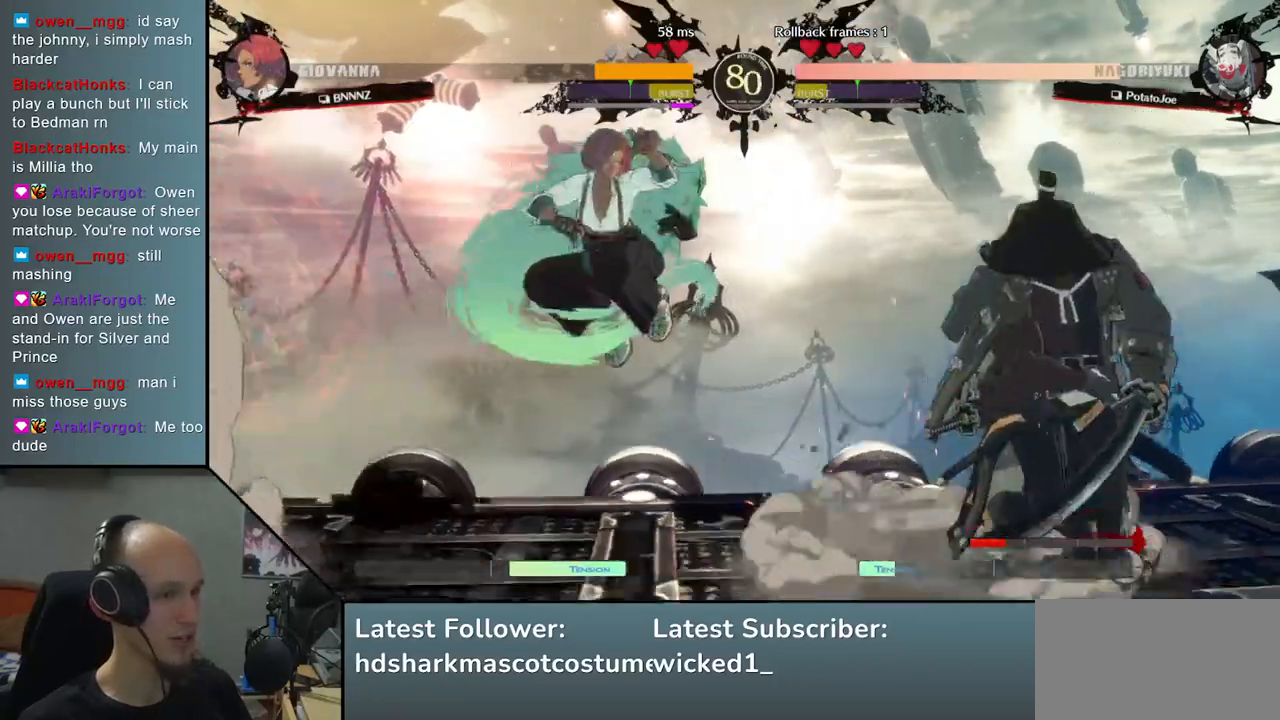
{"buttons": [], "left_stick": "center", "right_stick": "center", "events": [[100, "L2", "down"], [167, "left_stick", "center"], [167, "right_stick", "center"], [183, "L2", "up"], [400, "TRIANGLE", "down"], [483, "TRIANGLE", "up"]]}
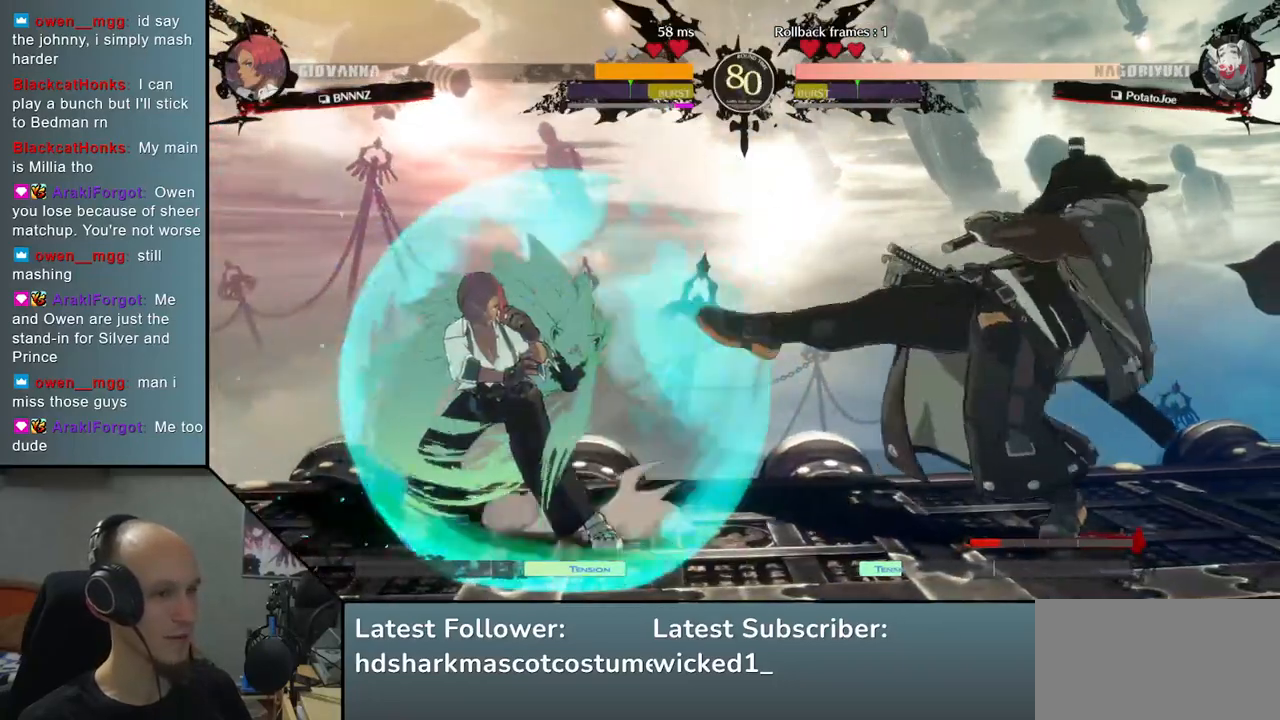
{"buttons": [], "left_stick": "center", "right_stick": "center", "events": [[100, "TRIANGLE", "down"], [200, "TRIANGLE", "up"], [300, "TRIANGLE", "down"], [417, "TRIANGLE", "up"]]}
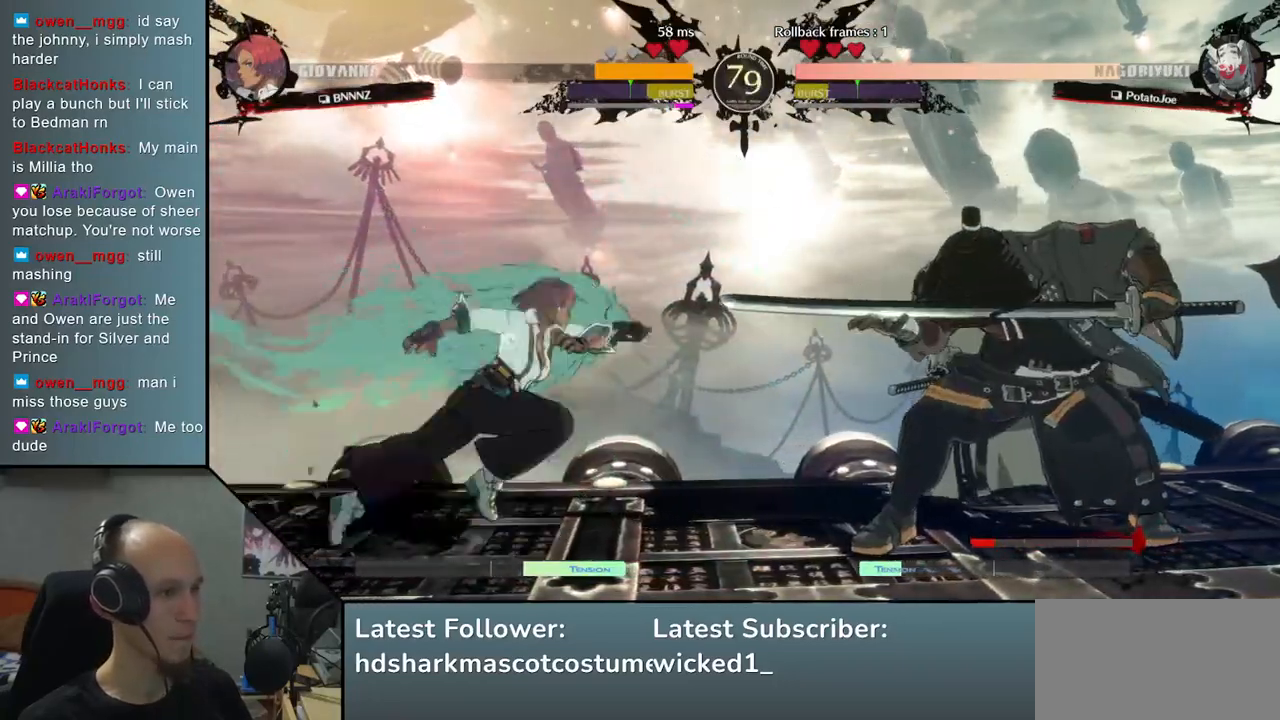
{"buttons": [], "left_stick": "center", "right_stick": "center", "events": [[33, "TRIANGLE", "down"], [133, "TRIANGLE", "up"], [283, "TRIANGLE", "down"], [383, "TRIANGLE", "up"]]}
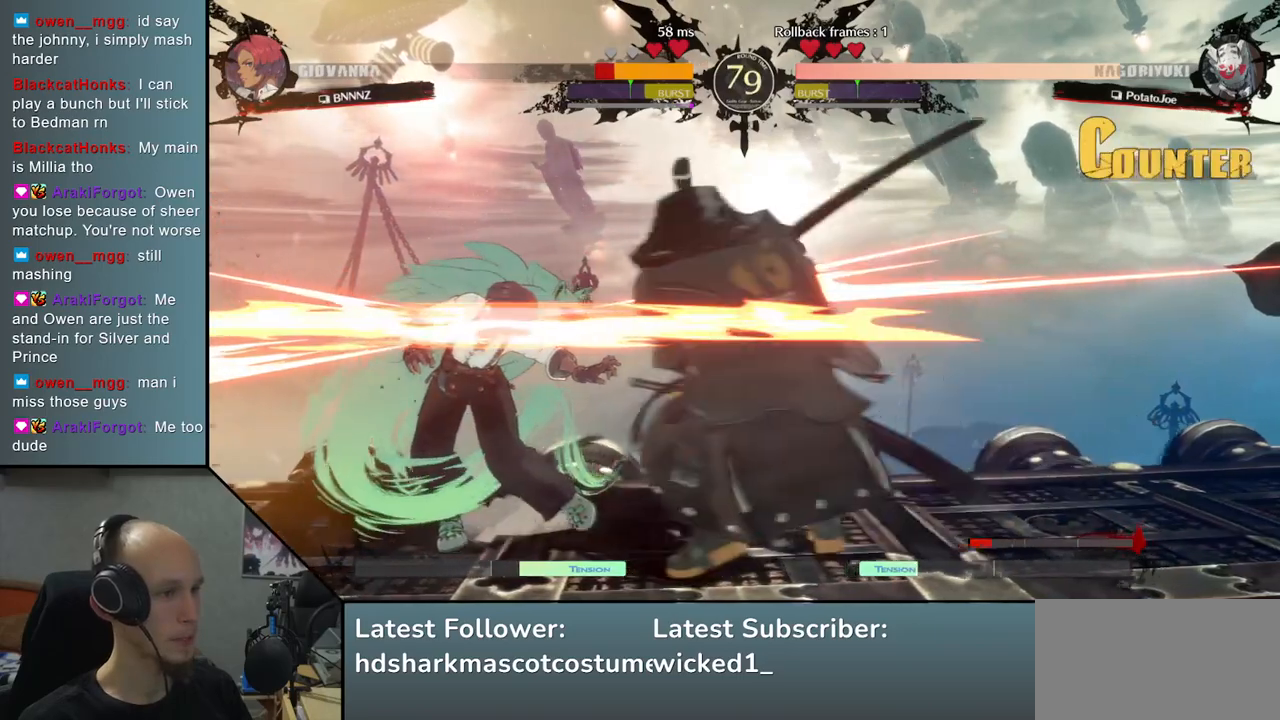
{"buttons": [], "left_stick": "center", "right_stick": "center", "events": [[50, "TRIANGLE", "down"], [150, "TRIANGLE", "up"], [300, "TRIANGLE", "down"], [383, "TRIANGLE", "up"]]}
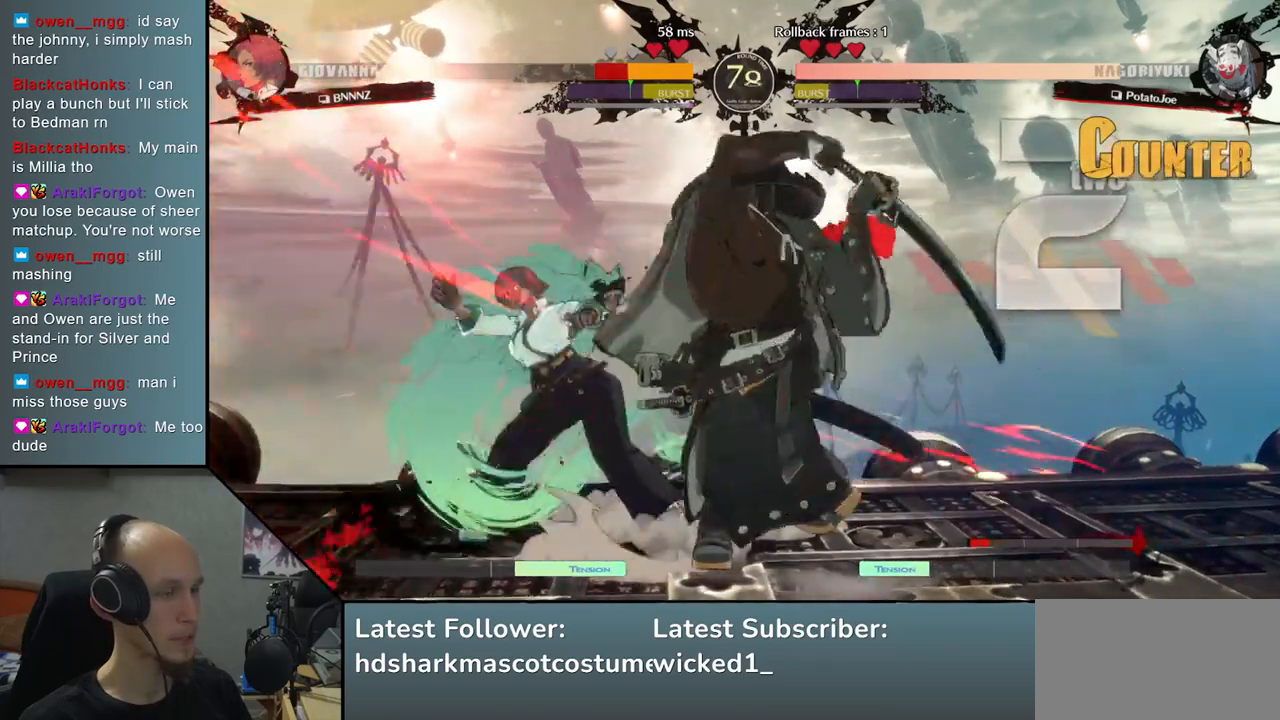
{"buttons": [], "left_stick": "center", "right_stick": "center", "events": [[17, "TRIANGLE", "down"], [133, "TRIANGLE", "up"]]}
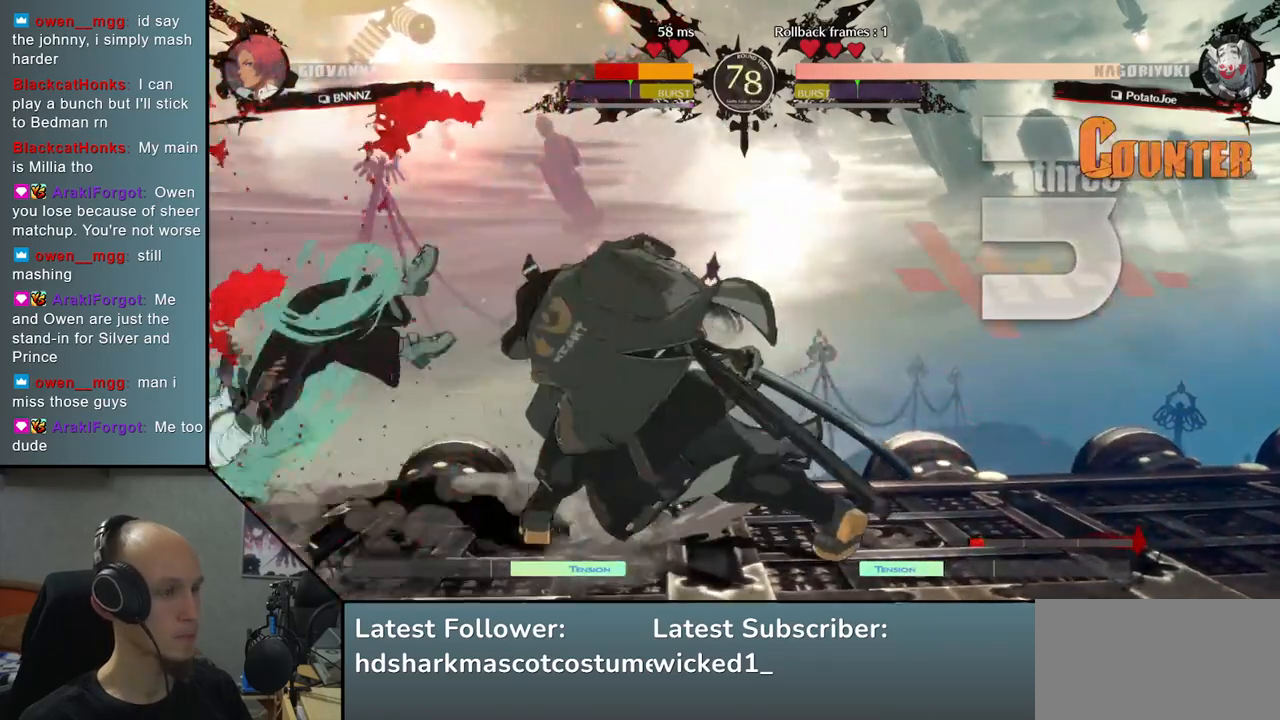
{"buttons": [], "left_stick": "left", "right_stick": "left", "events": [[333, "left_stick", "left"], [333, "right_stick", "left"]]}
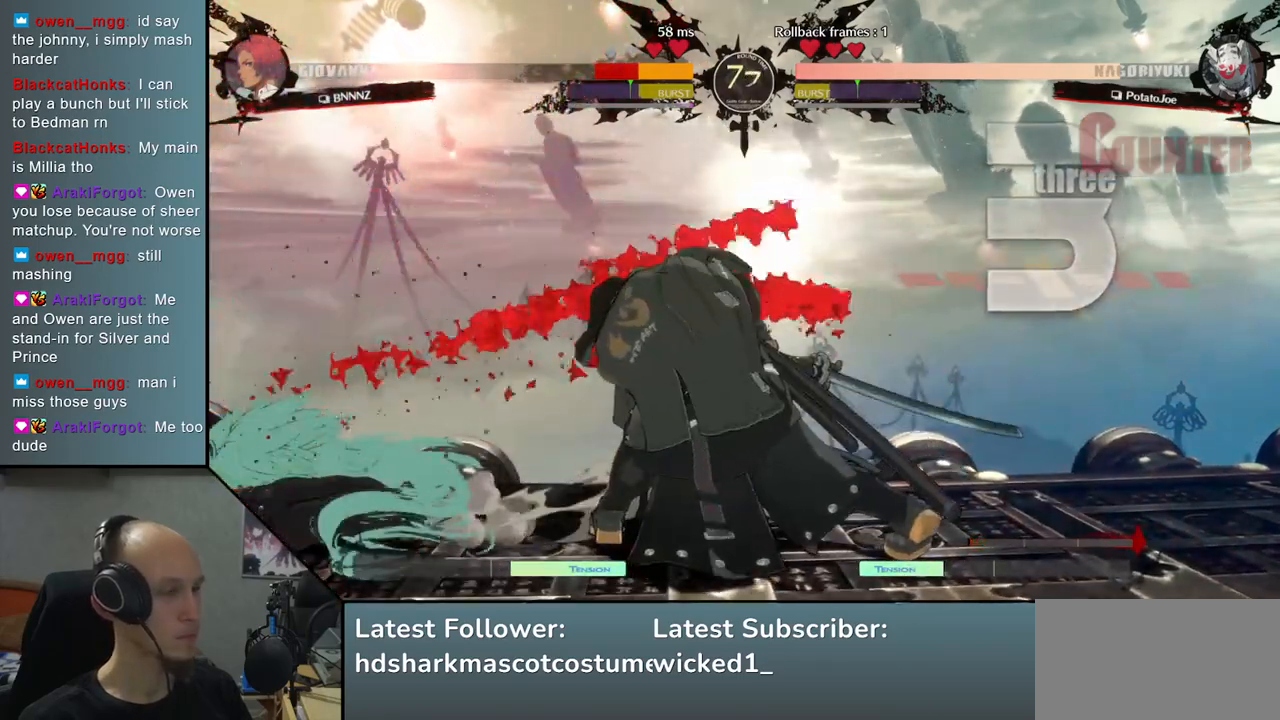
{"buttons": [], "left_stick": "center", "right_stick": "center", "events": [[33, "left_stick", "center"], [33, "right_stick", "center"]]}
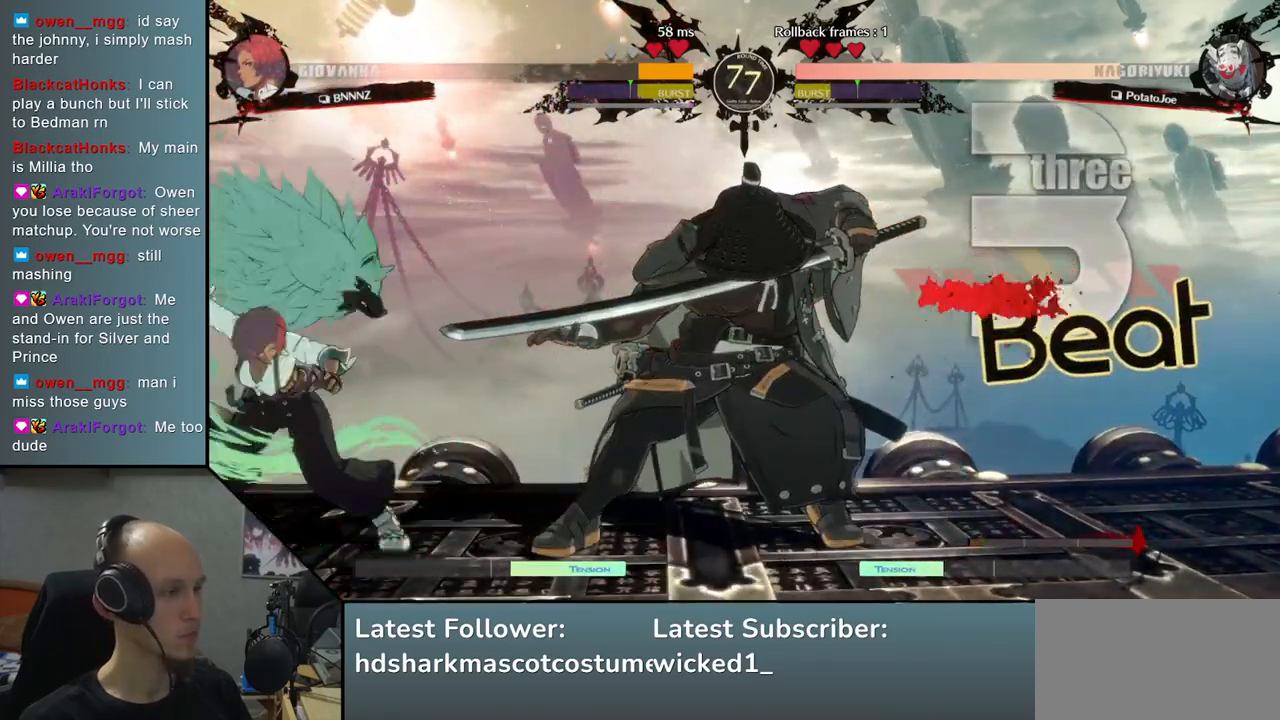
{"buttons": ["L2"], "left_stick": "left", "right_stick": "left", "events": [[83, "L2", "down"], [167, "L2", "up"], [250, "left_stick", "left"], [250, "right_stick", "left"], [383, "L2", "down"]]}
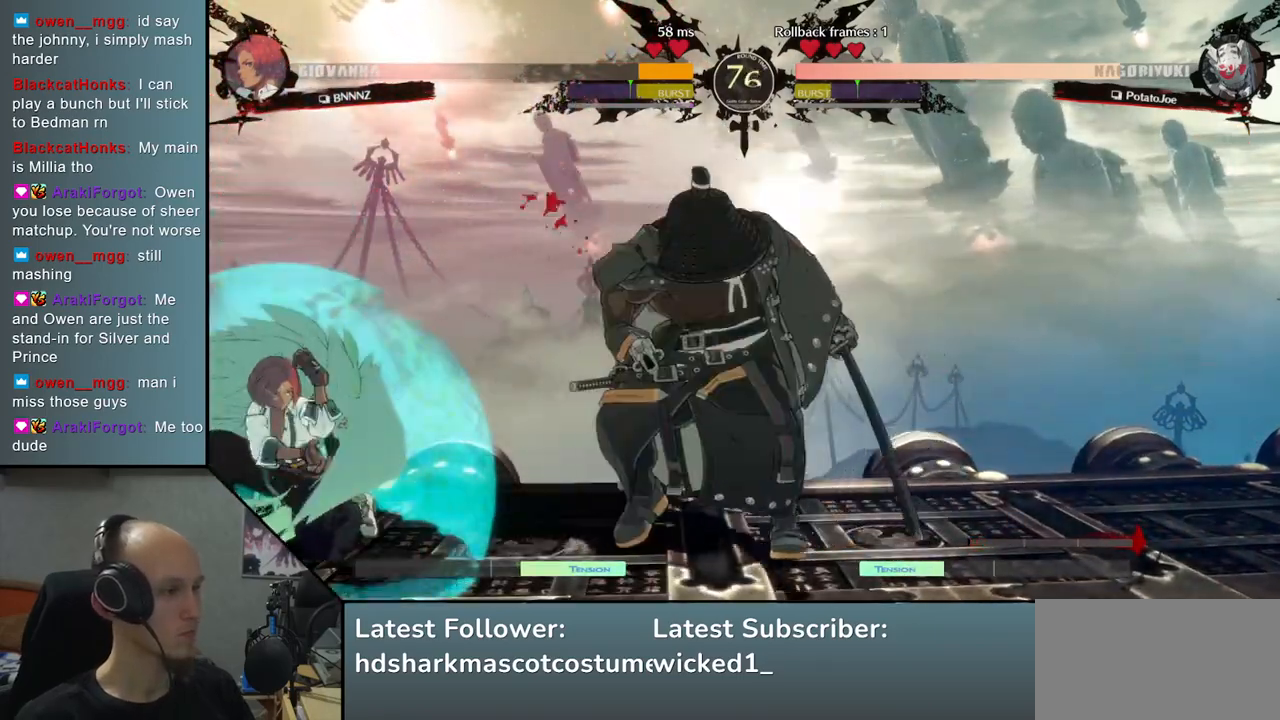
{"buttons": [], "left_stick": "left", "right_stick": "left", "events": [[17, "L2", "up"], [267, "L2", "down"], [367, "L2", "up"]]}
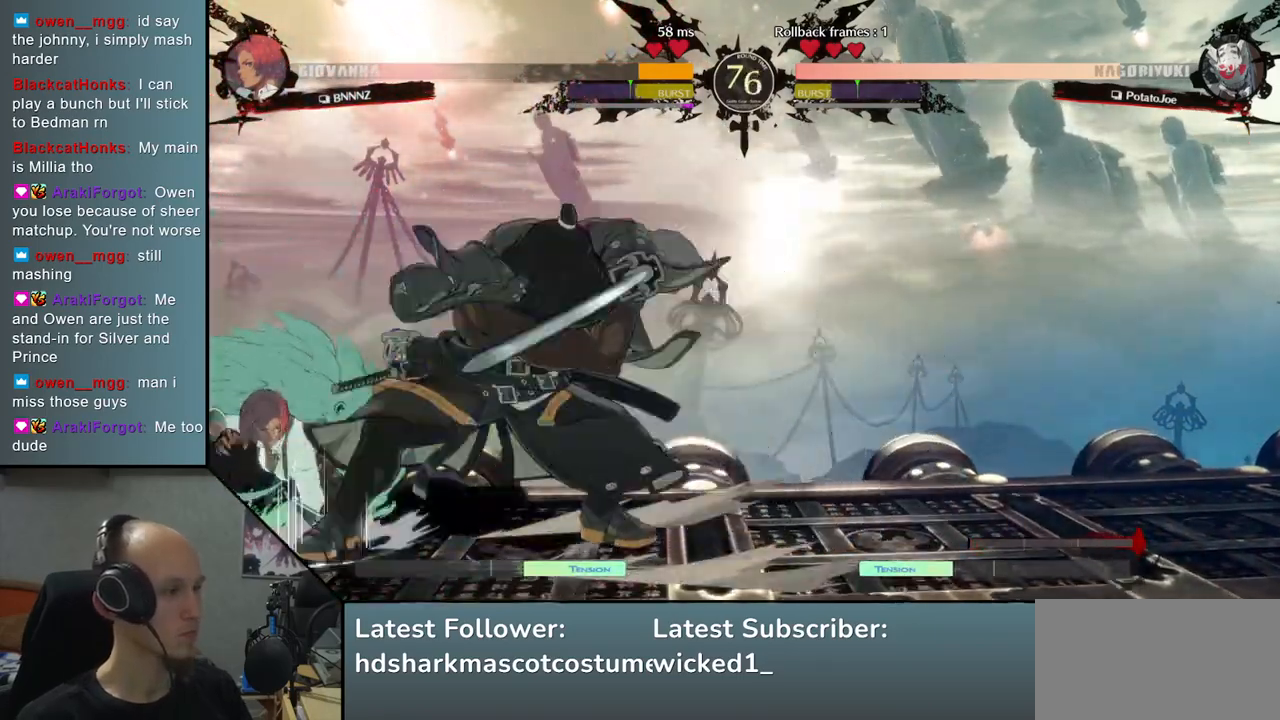
{"buttons": [], "left_stick": "down", "right_stick": "down", "events": [[133, "left_stick", "center"], [133, "right_stick", "center"], [267, "left_stick", "down"], [267, "right_stick", "down"], [367, "L2", "down"], [450, "L2", "up"]]}
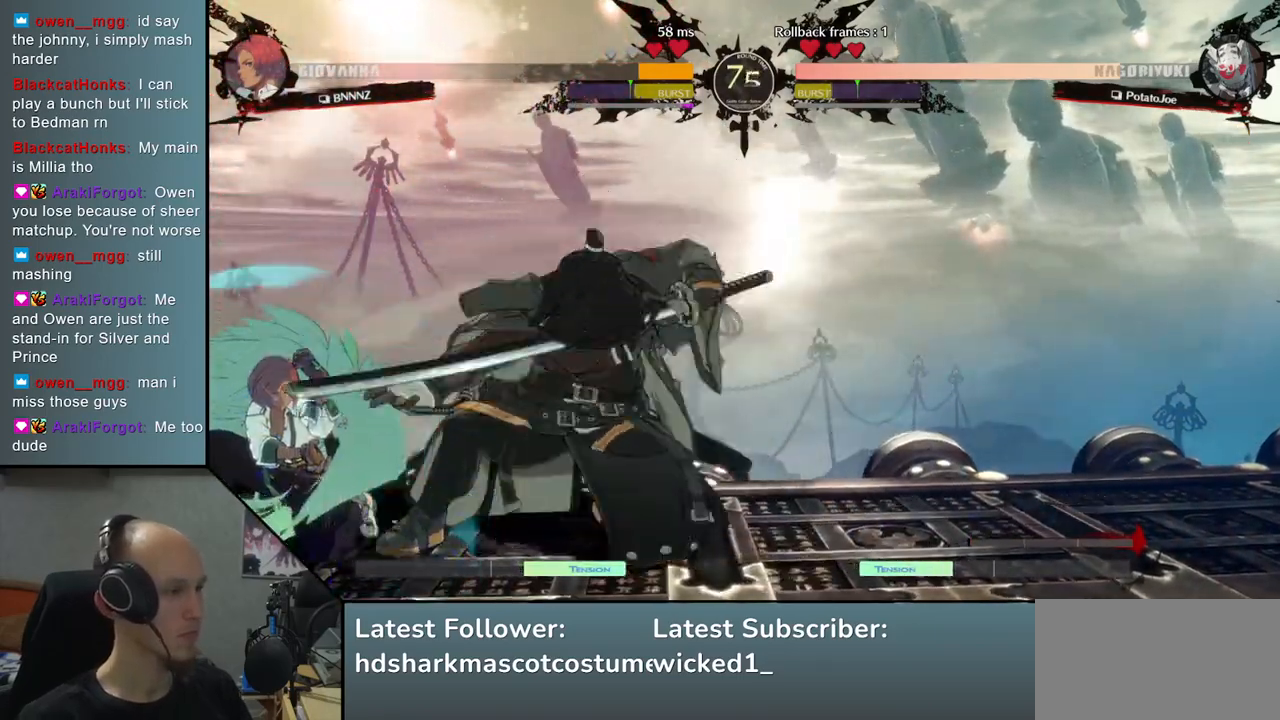
{"buttons": [], "left_stick": "center", "right_stick": "center", "events": [[17, "left_stick", "down-right"], [17, "right_stick", "down-right"], [33, "L2", "down"], [150, "L2", "up"], [283, "L1", "down"], [400, "L1", "up"], [500, "left_stick", "center"], [500, "right_stick", "center"]]}
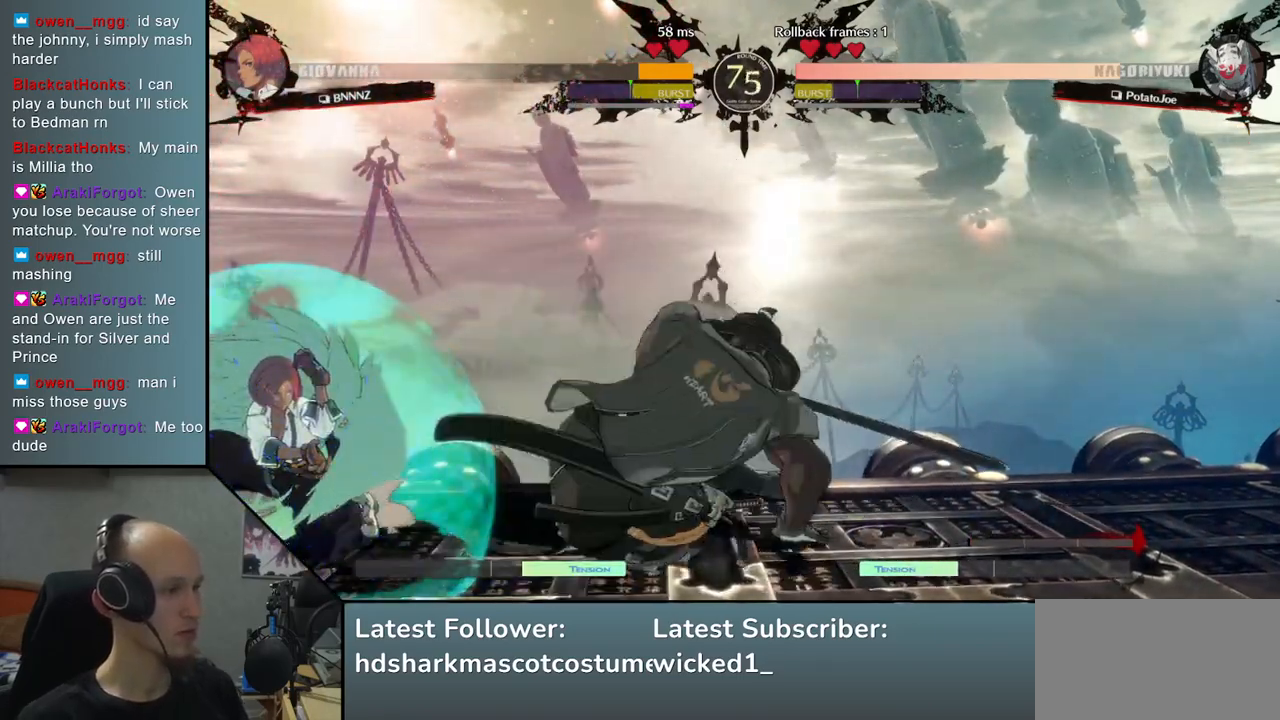
{"buttons": [], "left_stick": "center", "right_stick": "center", "events": [[17, "left_stick", "left"], [17, "right_stick", "left"], [250, "left_stick", "down"], [250, "right_stick", "down"], [300, "left_stick", "right"], [300, "right_stick", "right"], [383, "SQUARE", "down"], [483, "SQUARE", "up"], [483, "left_stick", "center"], [483, "right_stick", "center"]]}
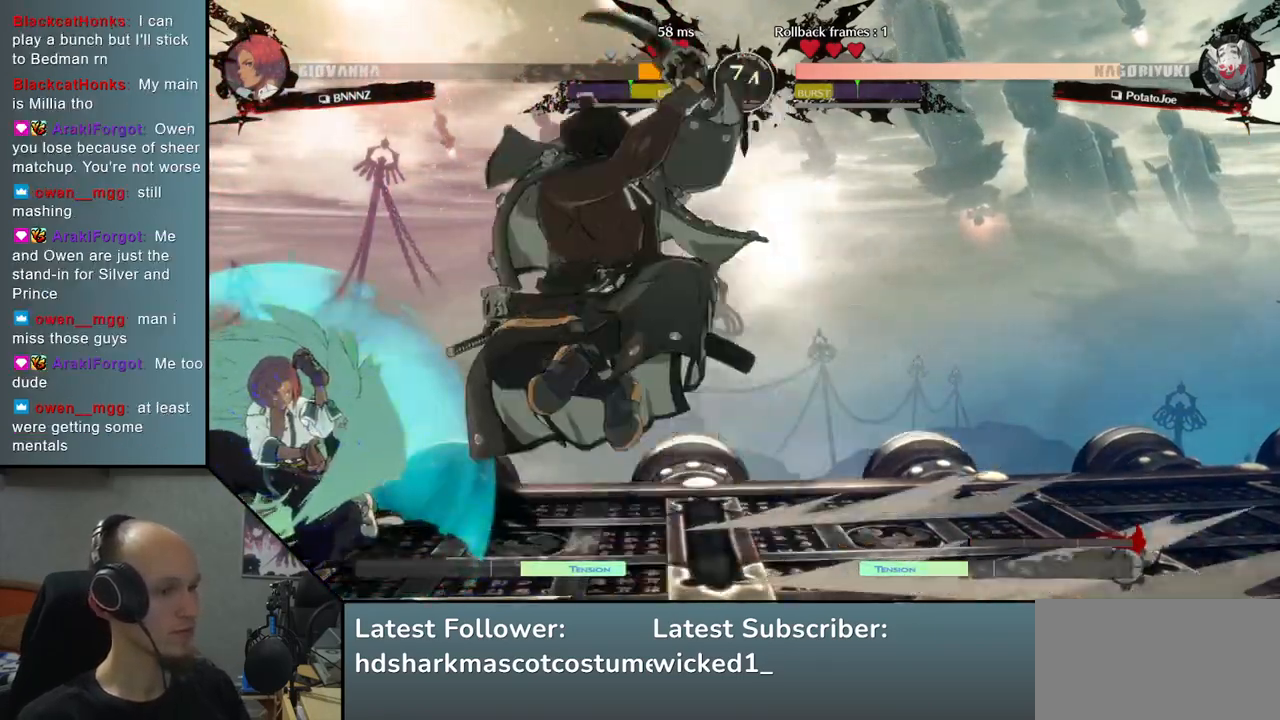
{"buttons": [], "left_stick": "left", "right_stick": "left", "events": [[50, "left_stick", "left"], [50, "right_stick", "left"]]}
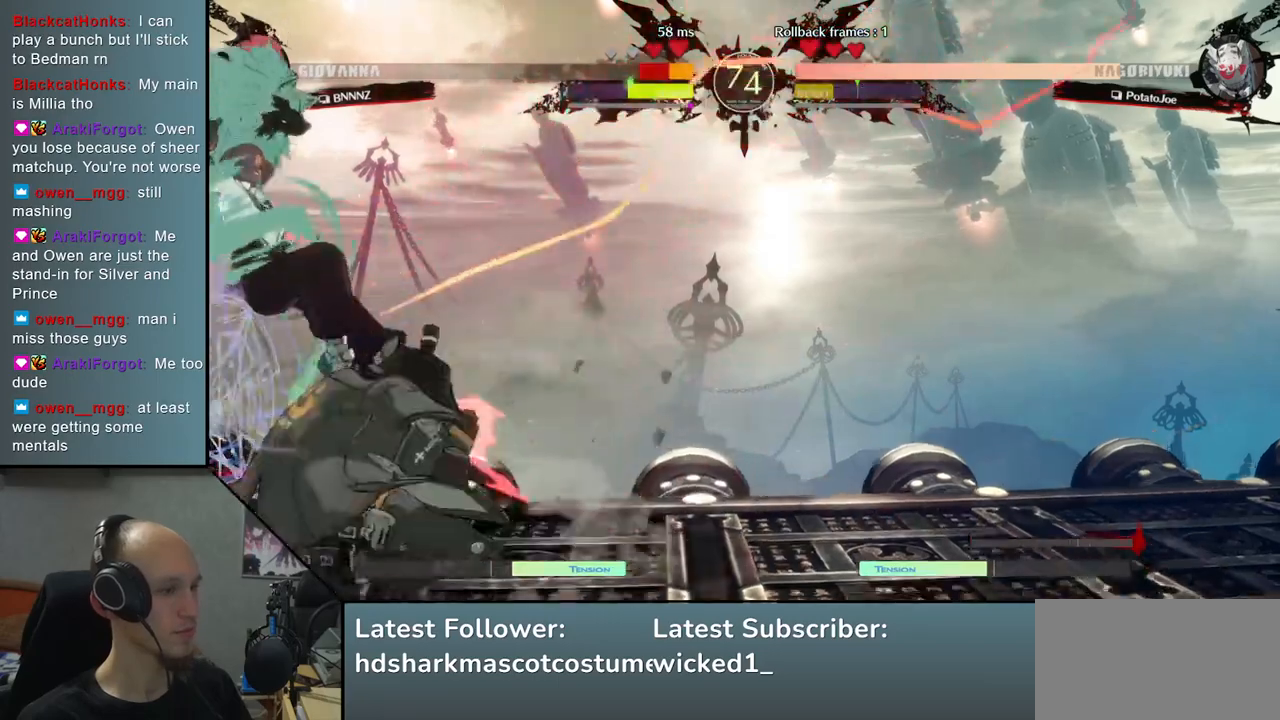
{"buttons": [], "left_stick": "right", "right_stick": "right", "events": [[150, "left_stick", "right"], [150, "right_stick", "right"]]}
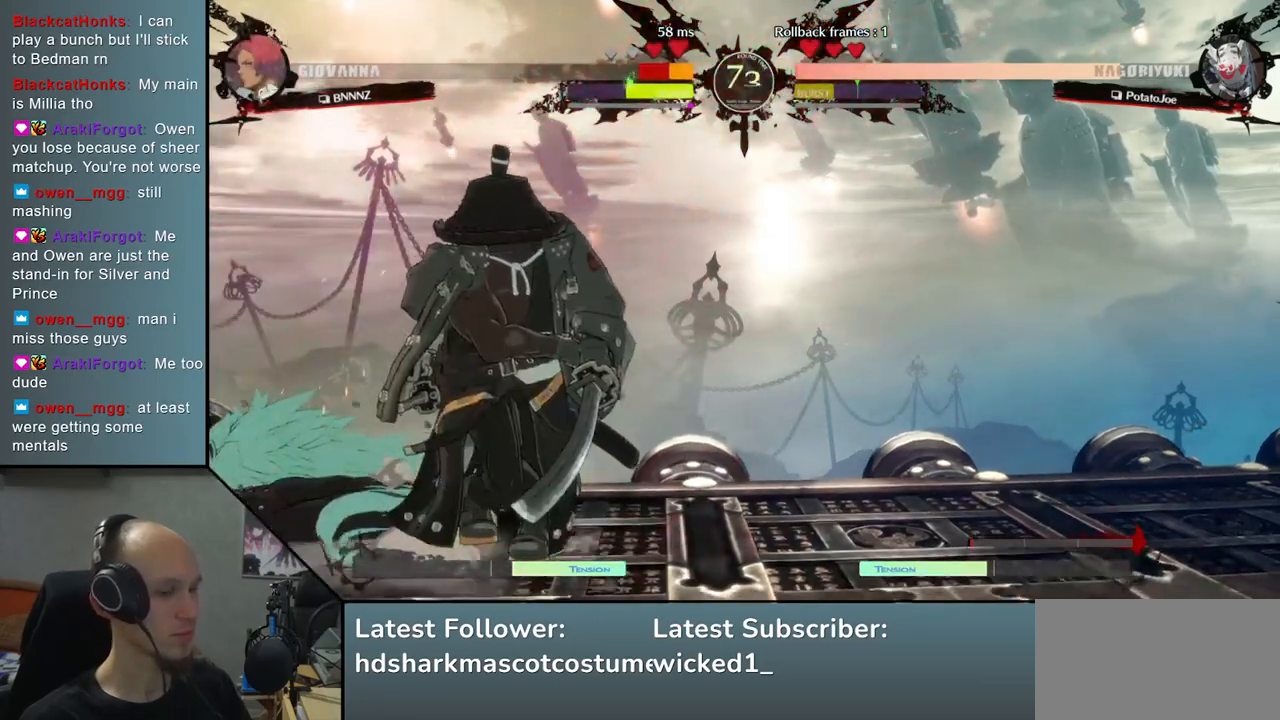
{"buttons": ["TRIANGLE"], "left_stick": "center", "right_stick": "center", "events": [[100, "left_stick", "center"], [100, "right_stick", "center"], [500, "TRIANGLE", "down"]]}
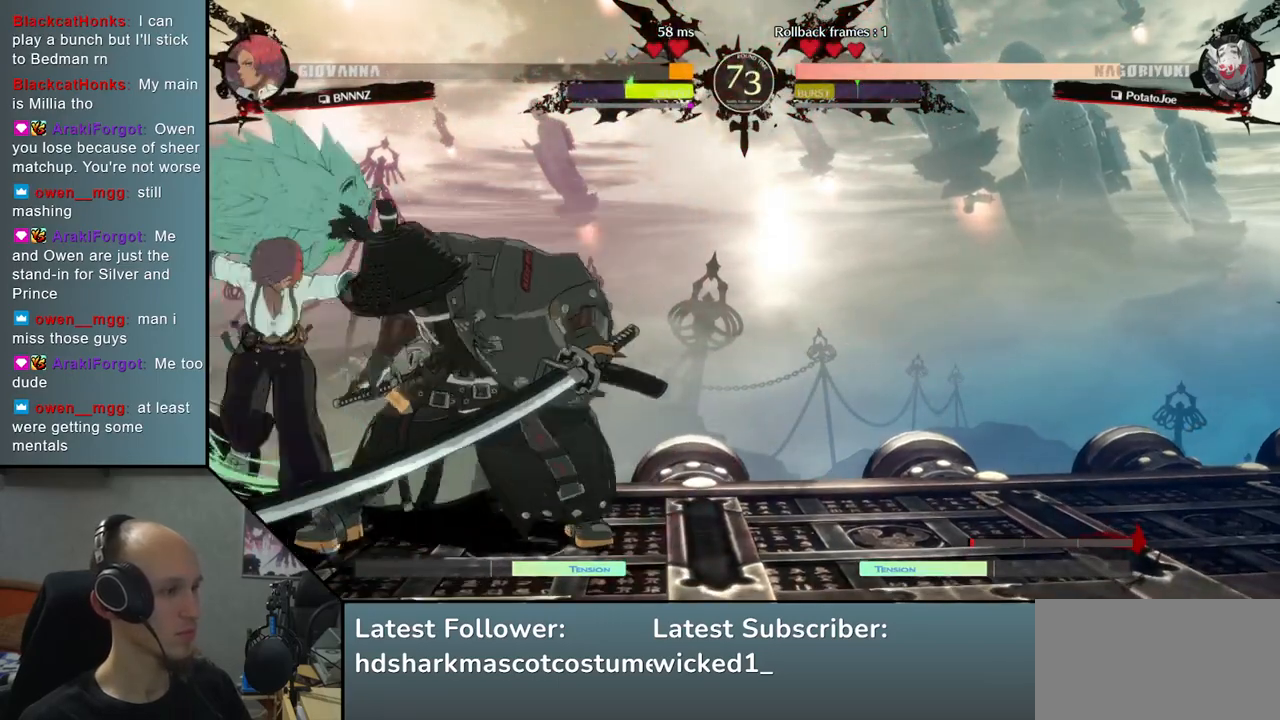
{"buttons": ["TRIANGLE"], "left_stick": "center", "right_stick": "center", "events": [[83, "TRIANGLE", "up"], [217, "TRIANGLE", "down"], [300, "TRIANGLE", "up"], [417, "TRIANGLE", "down"]]}
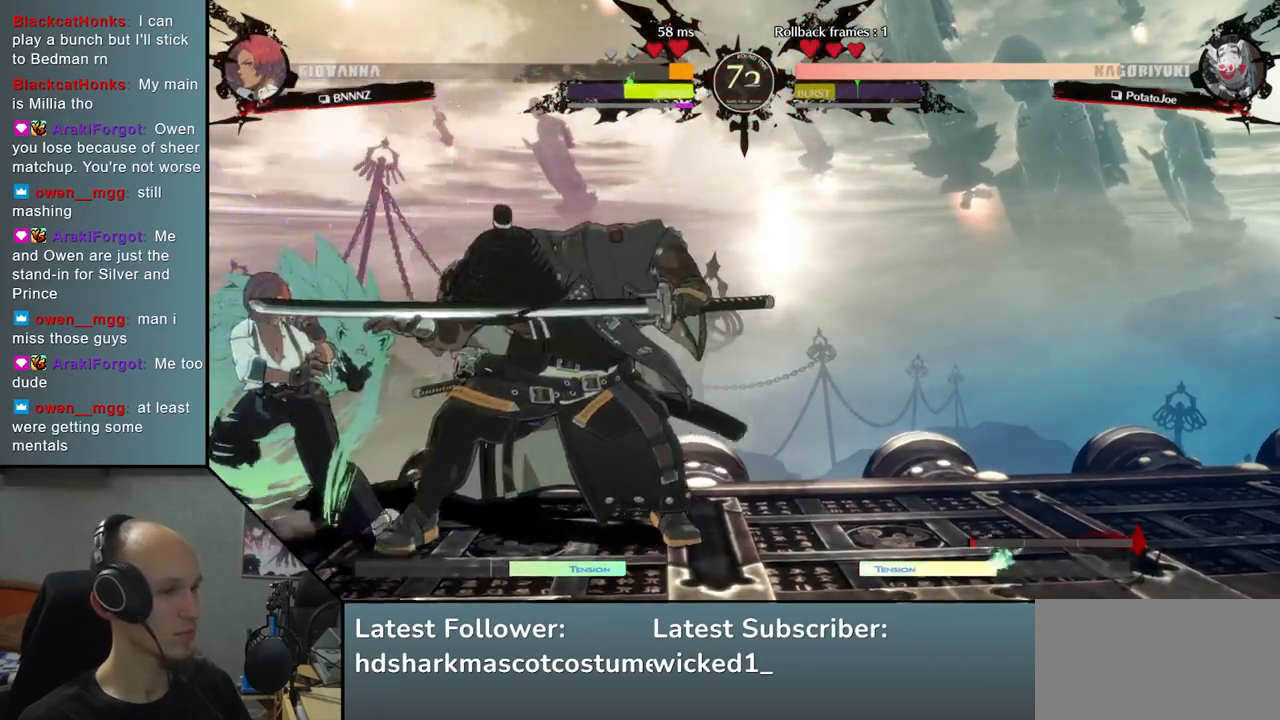
{"buttons": [], "left_stick": "center", "right_stick": "center", "events": [[17, "TRIANGLE", "up"], [117, "TRIANGLE", "down"], [233, "TRIANGLE", "up"]]}
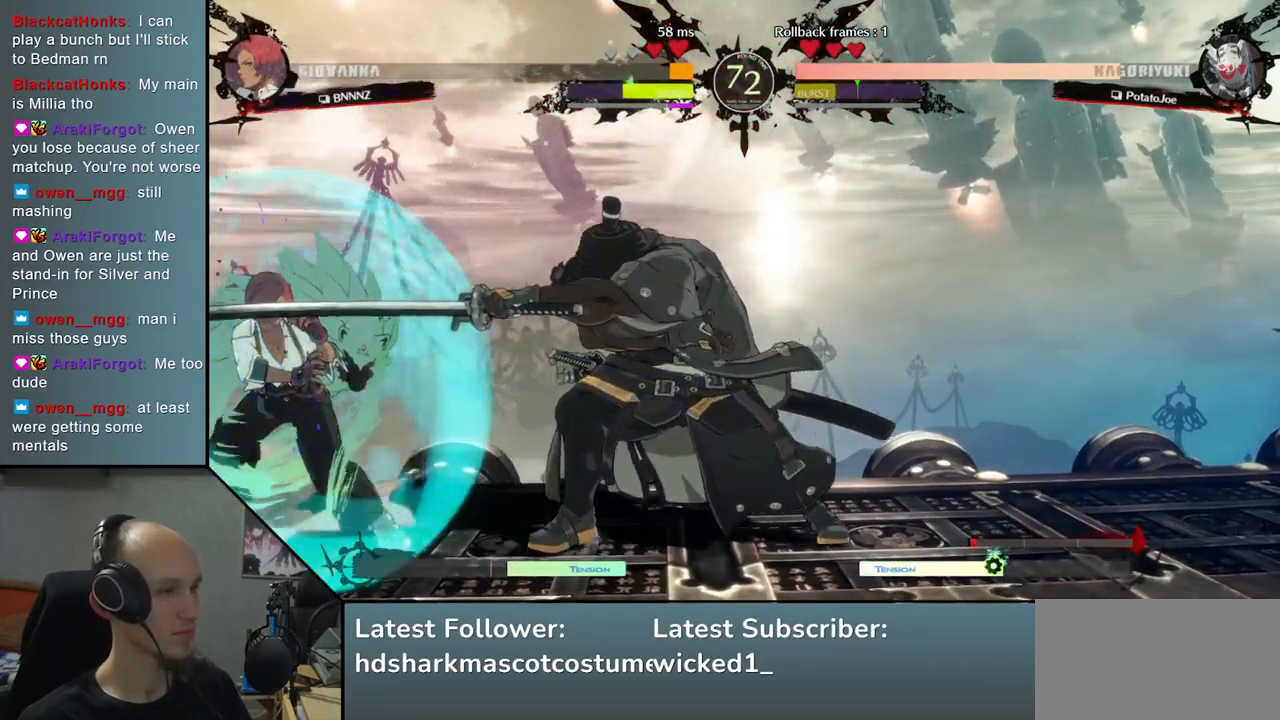
{"buttons": [], "left_stick": "center", "right_stick": "center", "events": [[267, "SQUARE", "down"], [283, "R2", "down"], [283, "TRIANGLE", "down"], [300, "R1", "down"], [433, "R1", "up"], [433, "R2", "up"], [433, "SQUARE", "up"], [433, "TRIANGLE", "up"]]}
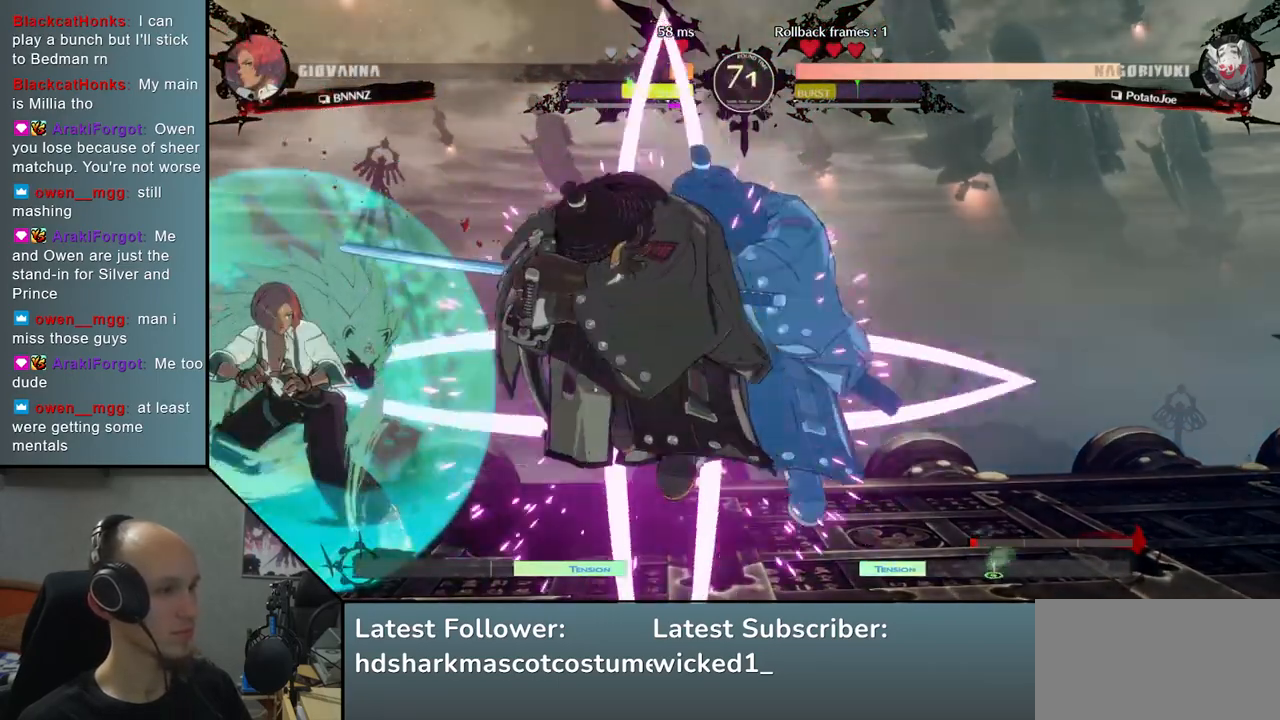
{"buttons": [], "left_stick": "down", "right_stick": "down", "events": [[417, "left_stick", "down"], [417, "right_stick", "down"], [433, "L2", "down"], [500, "L2", "up"]]}
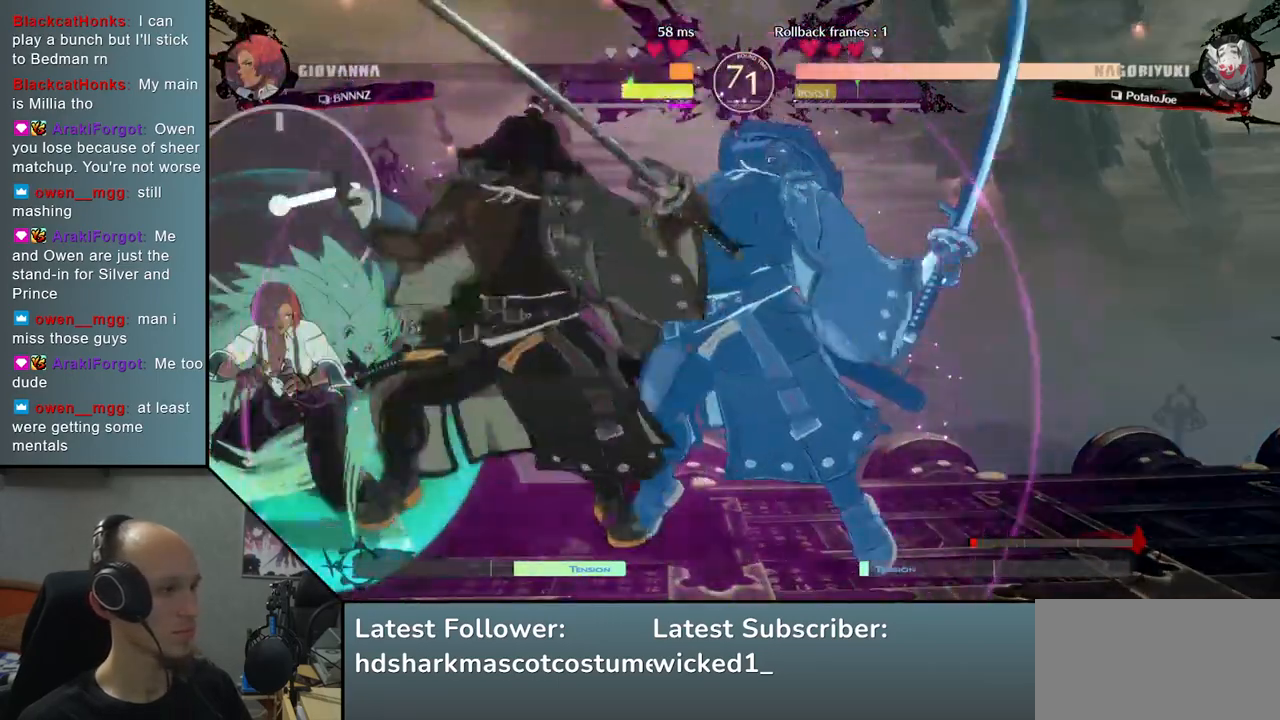
{"buttons": [], "left_stick": "center", "right_stick": "center", "events": [[100, "L2", "down"], [150, "L2", "up"], [217, "L2", "down"], [300, "L2", "up"], [417, "L1", "down"], [500, "L1", "up"], [500, "left_stick", "center"], [500, "right_stick", "center"]]}
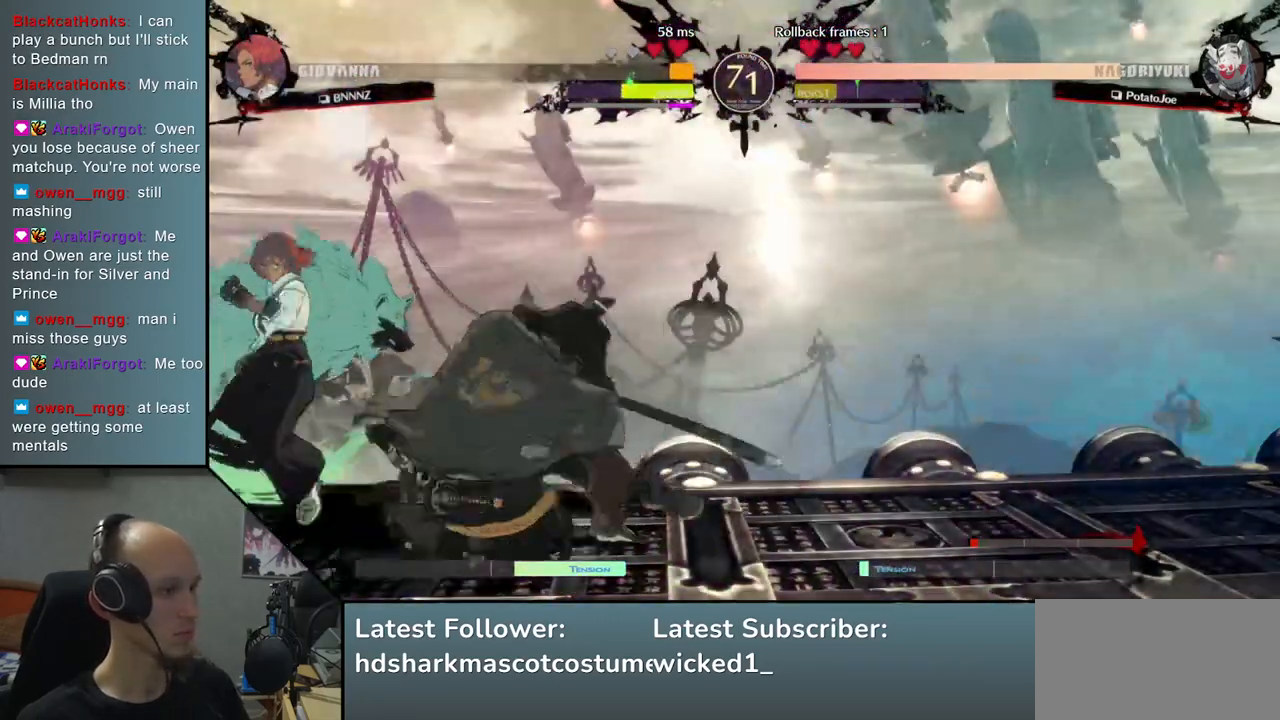
{"buttons": ["SQUARE"], "left_stick": "left", "right_stick": "left", "events": [[217, "left_stick", "down"], [217, "right_stick", "down"], [350, "left_stick", "right"], [350, "right_stick", "right"], [417, "SQUARE", "down"], [483, "left_stick", "left"], [483, "right_stick", "left"]]}
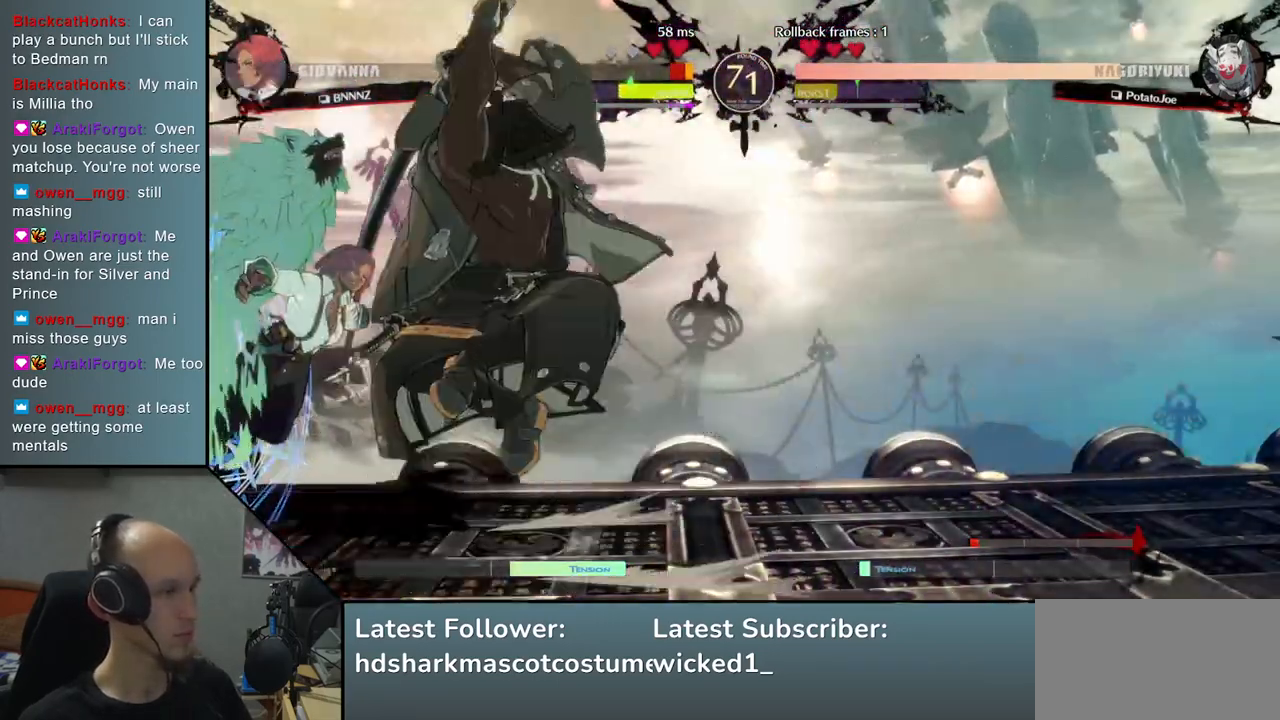
{"buttons": [], "left_stick": "center", "right_stick": "center", "events": [[33, "SQUARE", "up"], [483, "left_stick", "center"], [483, "right_stick", "center"]]}
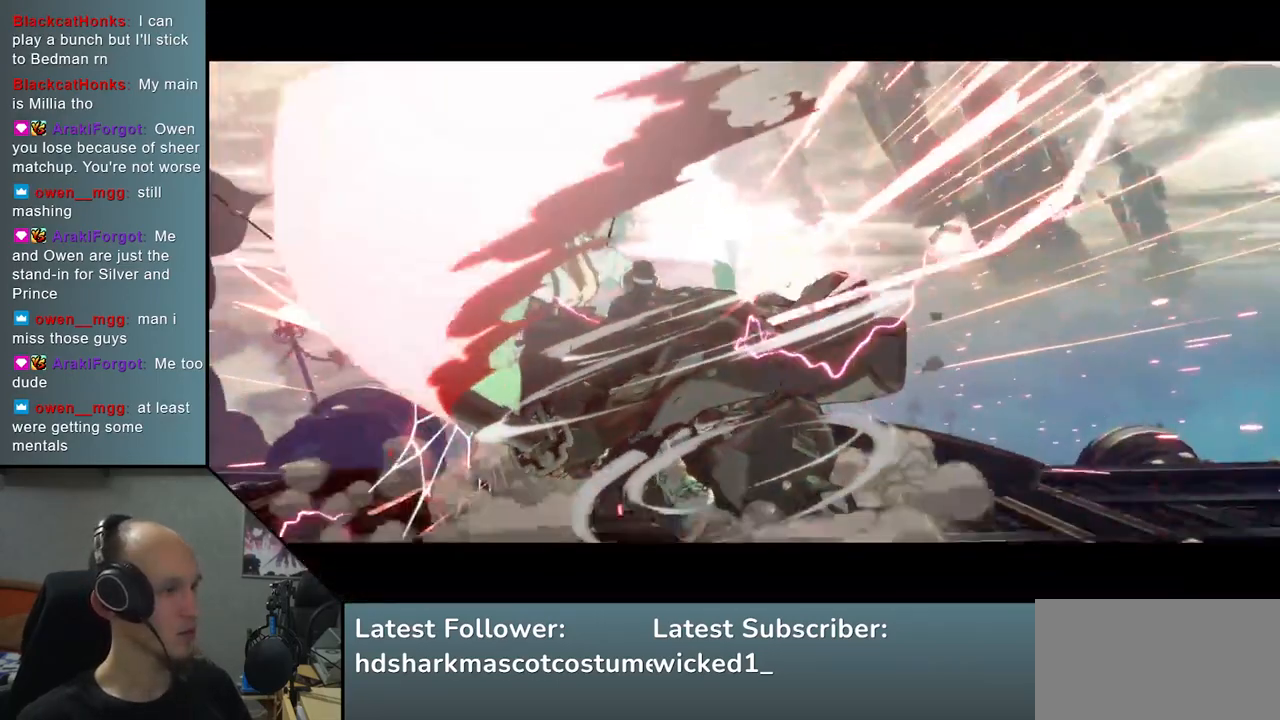
{"buttons": [], "left_stick": "center", "right_stick": "center", "events": []}
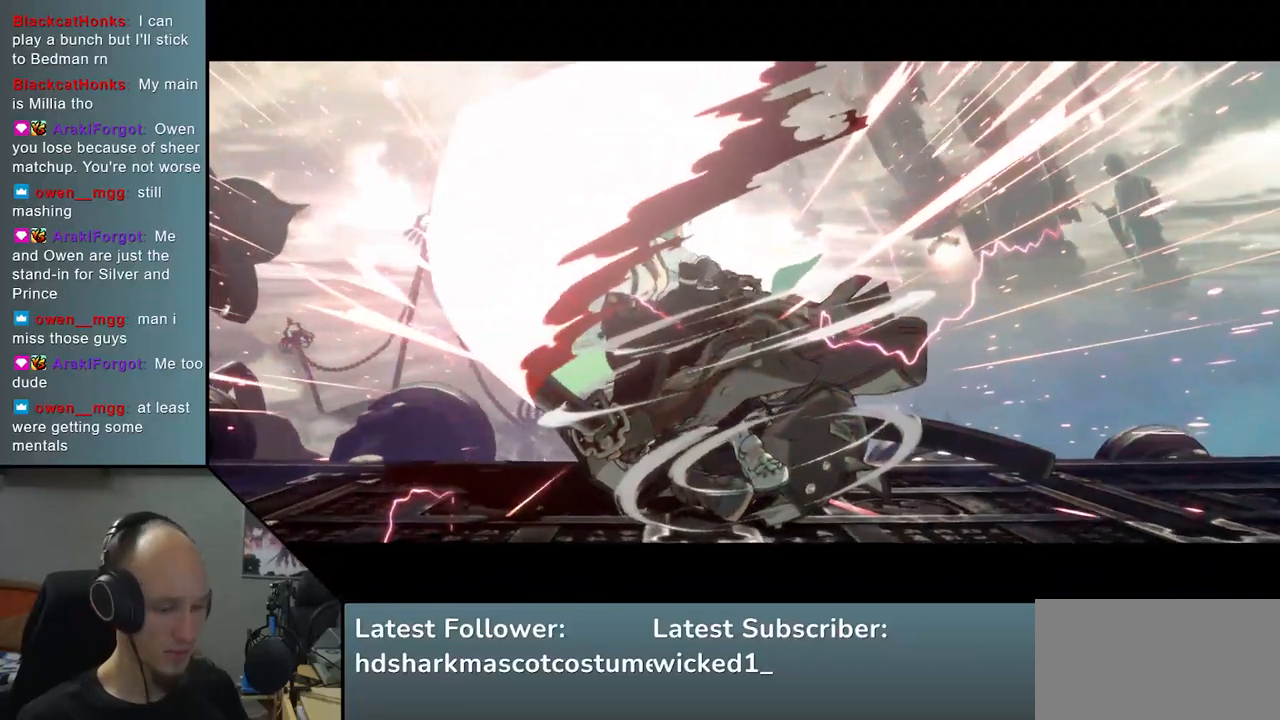
{"buttons": [], "left_stick": "center", "right_stick": "center", "events": []}